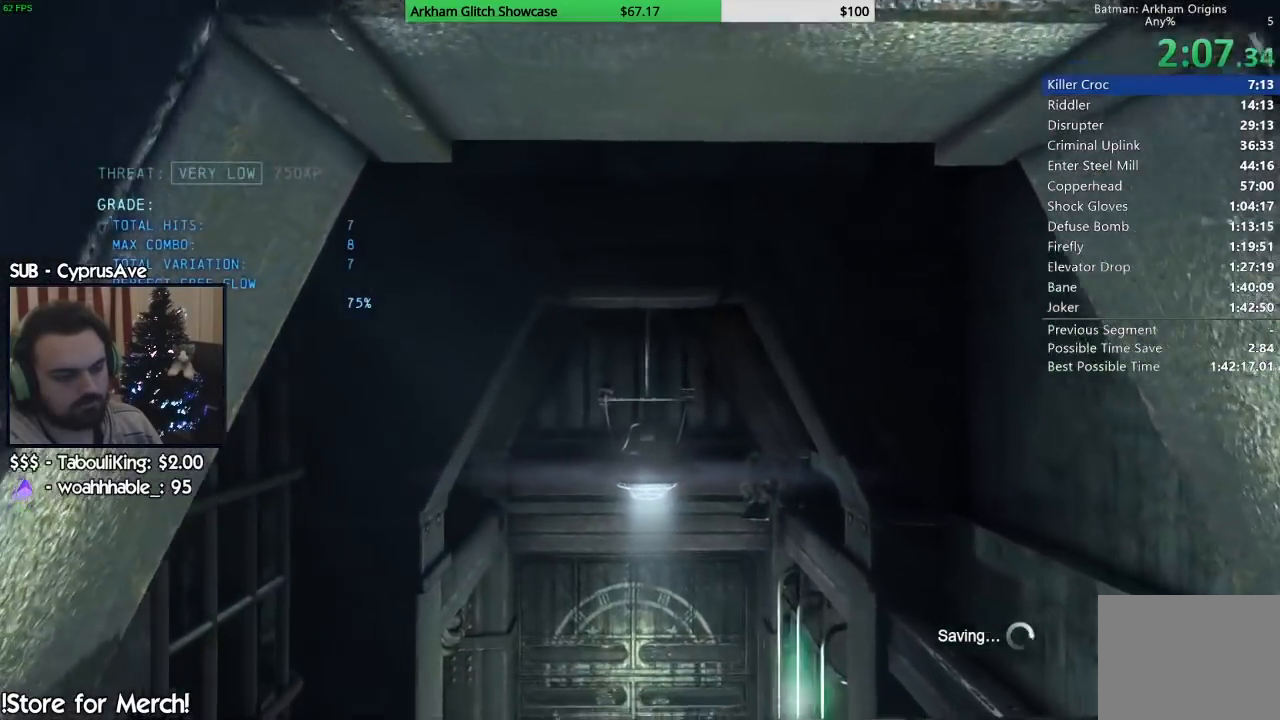
Gameplay with a controller (PlayStation layout); each line is a JSON object with the inputs held at the frame after it (dt_ms = milliseconds from this image to that frame). "button_events" lists button changes between this image and that frame as [ms after this image, input, new state], when the widget could be followed in between (sticks are given only as held states).
{"dt_ms": 500, "buttons": ["CROSS"], "left_stick": "up", "right_stick": "center", "button_events": []}
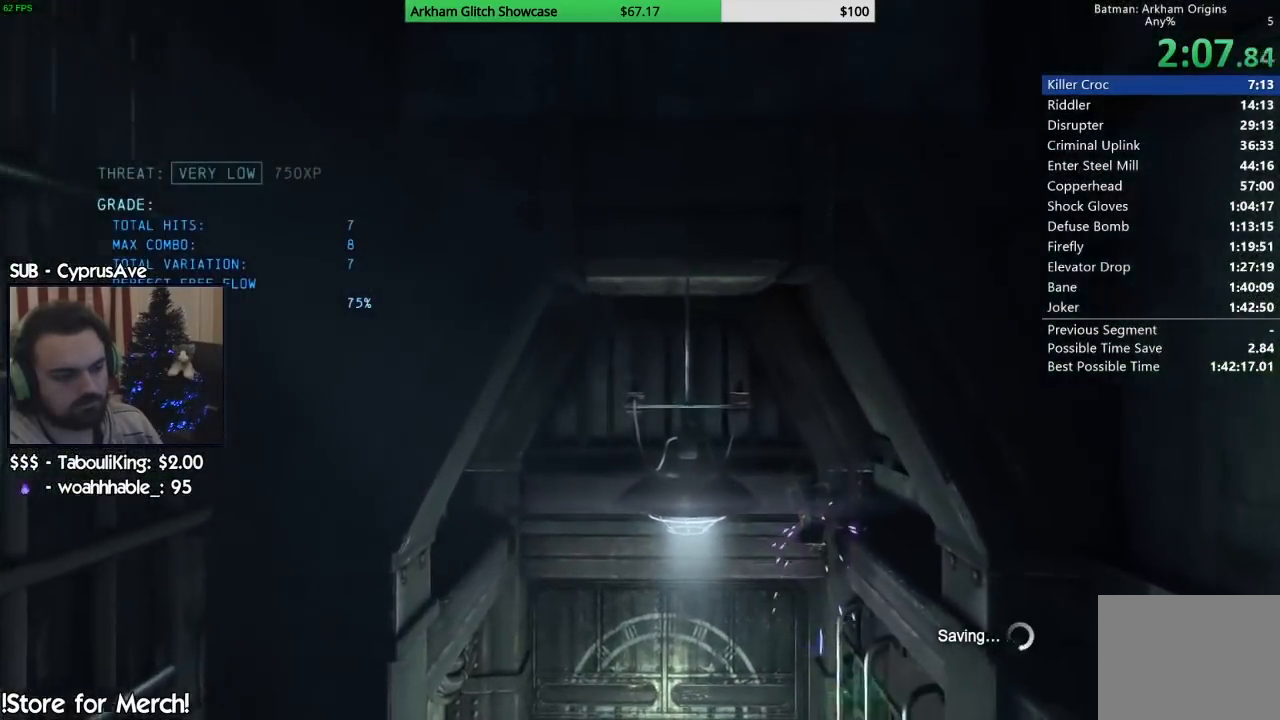
{"dt_ms": 500, "buttons": ["CROSS"], "left_stick": "up", "right_stick": "center", "button_events": []}
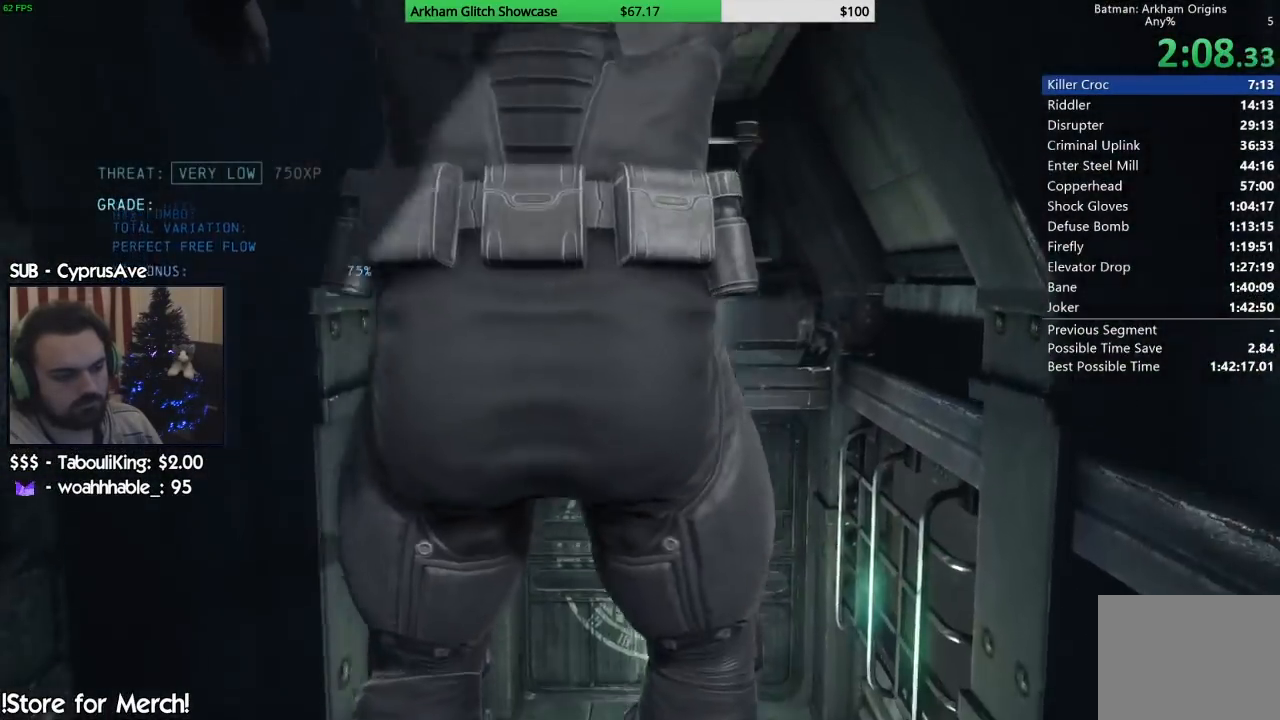
{"dt_ms": 500, "buttons": ["CROSS"], "left_stick": "up", "right_stick": "center", "button_events": []}
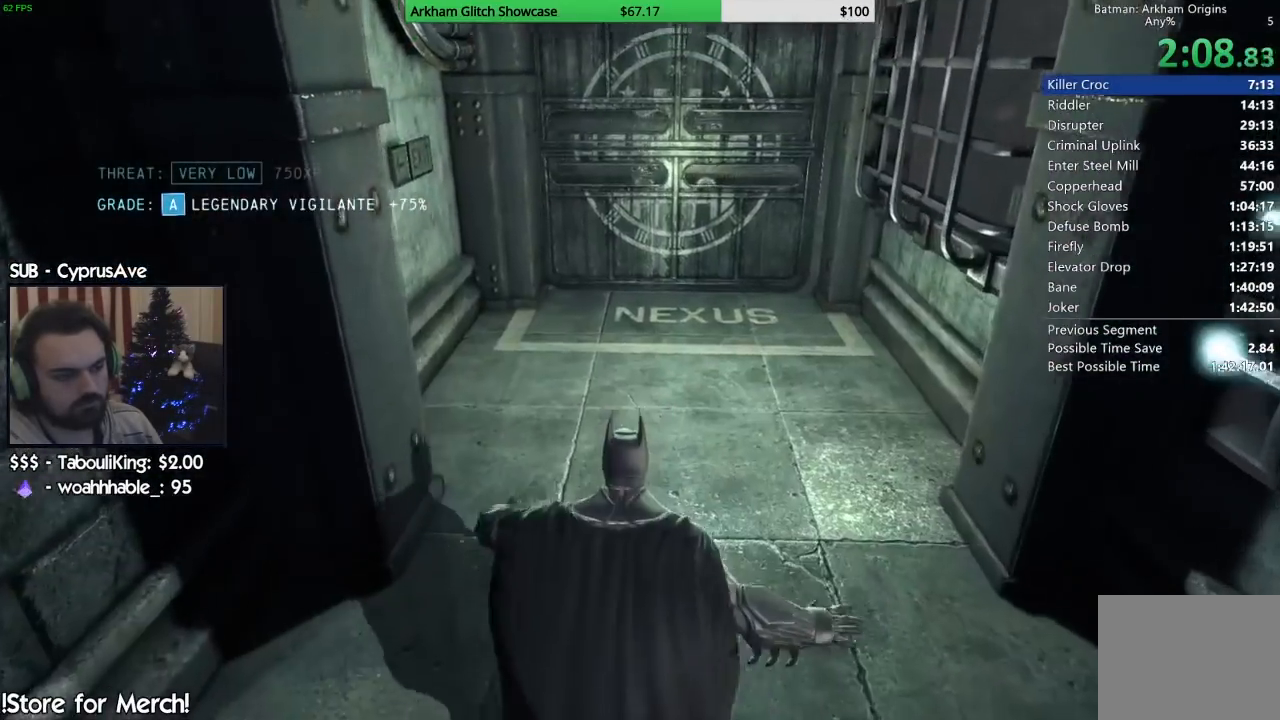
{"dt_ms": 500, "buttons": ["CROSS"], "left_stick": "up", "right_stick": "center", "button_events": []}
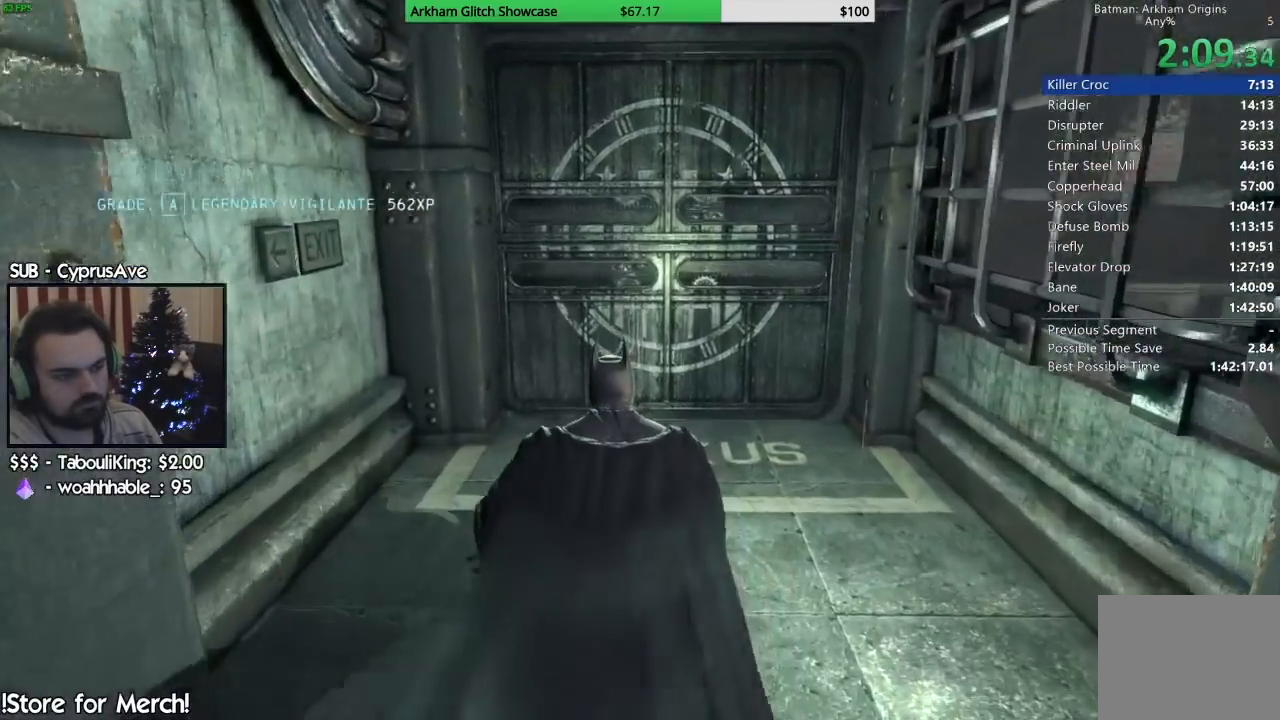
{"dt_ms": 500, "buttons": ["CROSS"], "left_stick": "up", "right_stick": "center", "button_events": []}
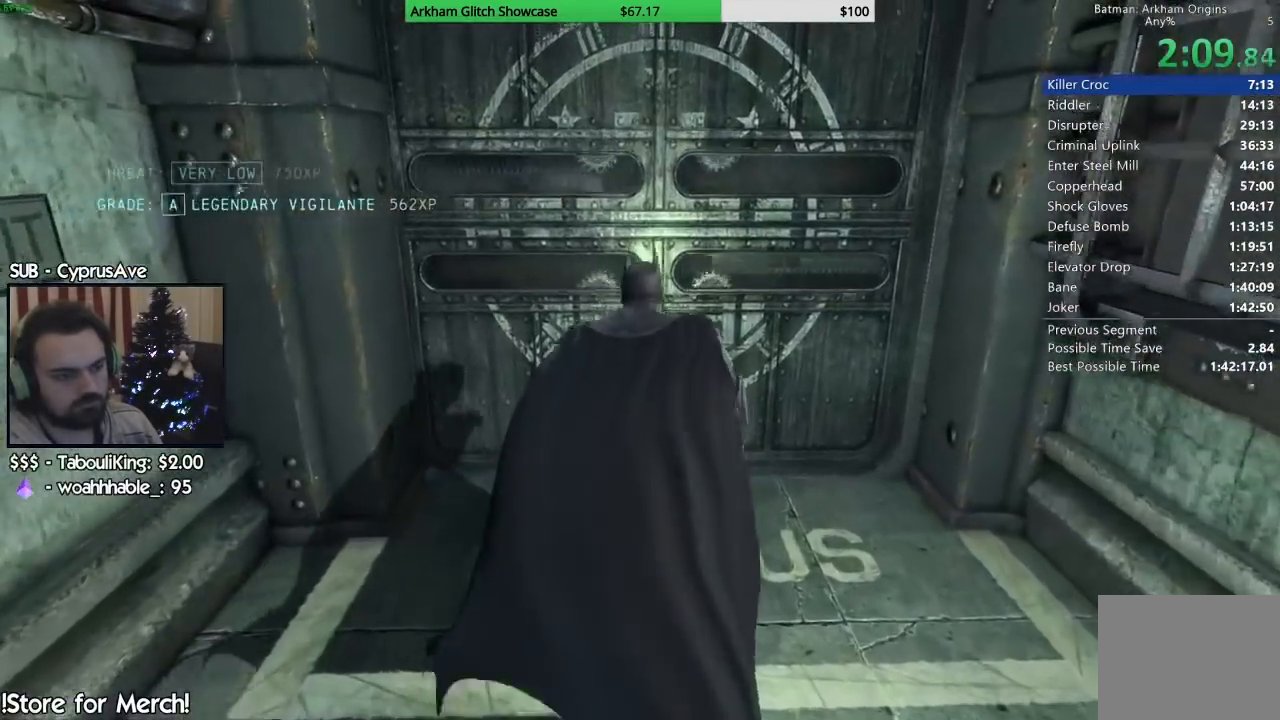
{"dt_ms": 500, "buttons": [], "left_stick": "up", "right_stick": "center", "button_events": [[100, "CROSS", "up"]]}
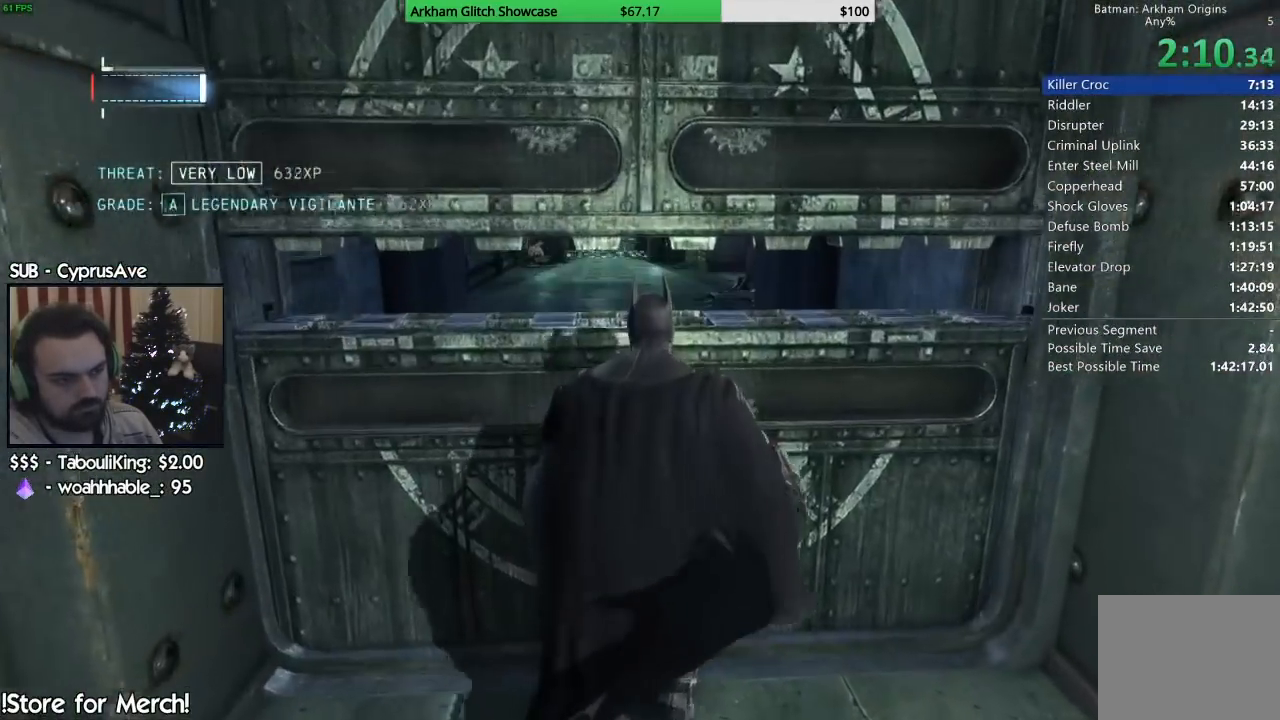
{"dt_ms": 500, "buttons": ["CROSS"], "left_stick": "up", "right_stick": "center", "button_events": [[50, "CROSS", "down"]]}
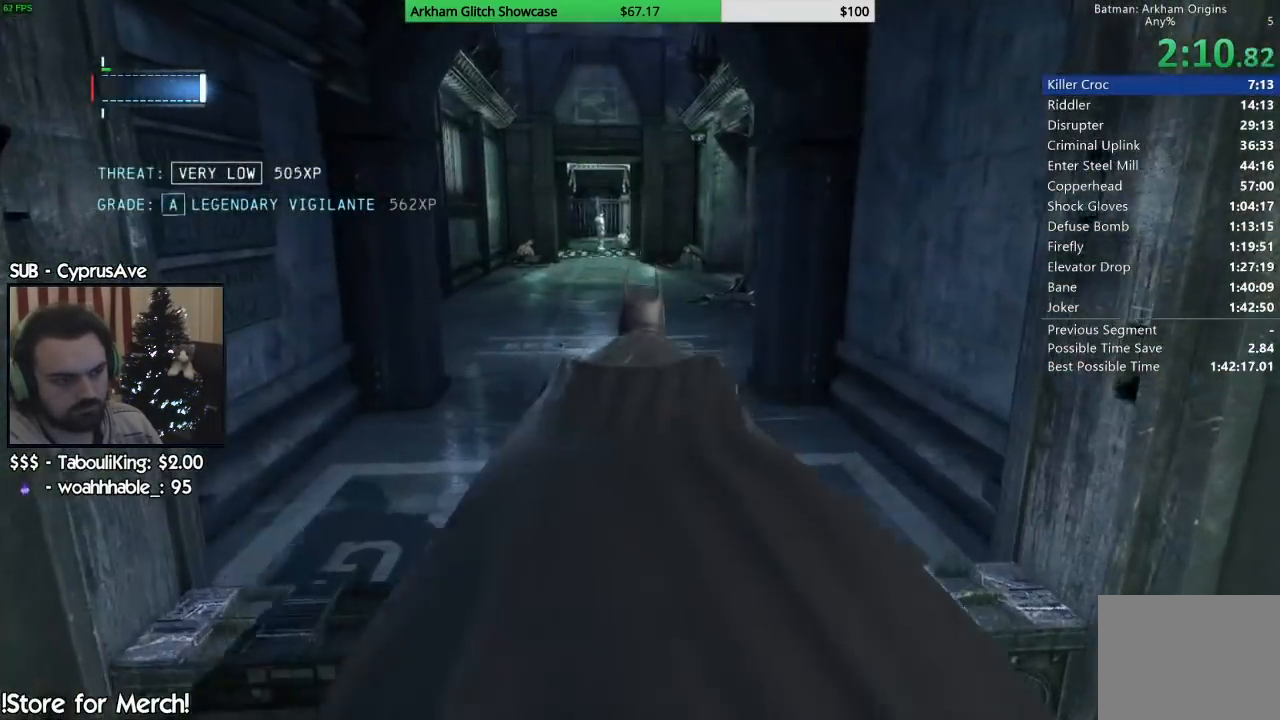
{"dt_ms": 1000, "buttons": ["CROSS"], "left_stick": "up", "right_stick": "center", "button_events": []}
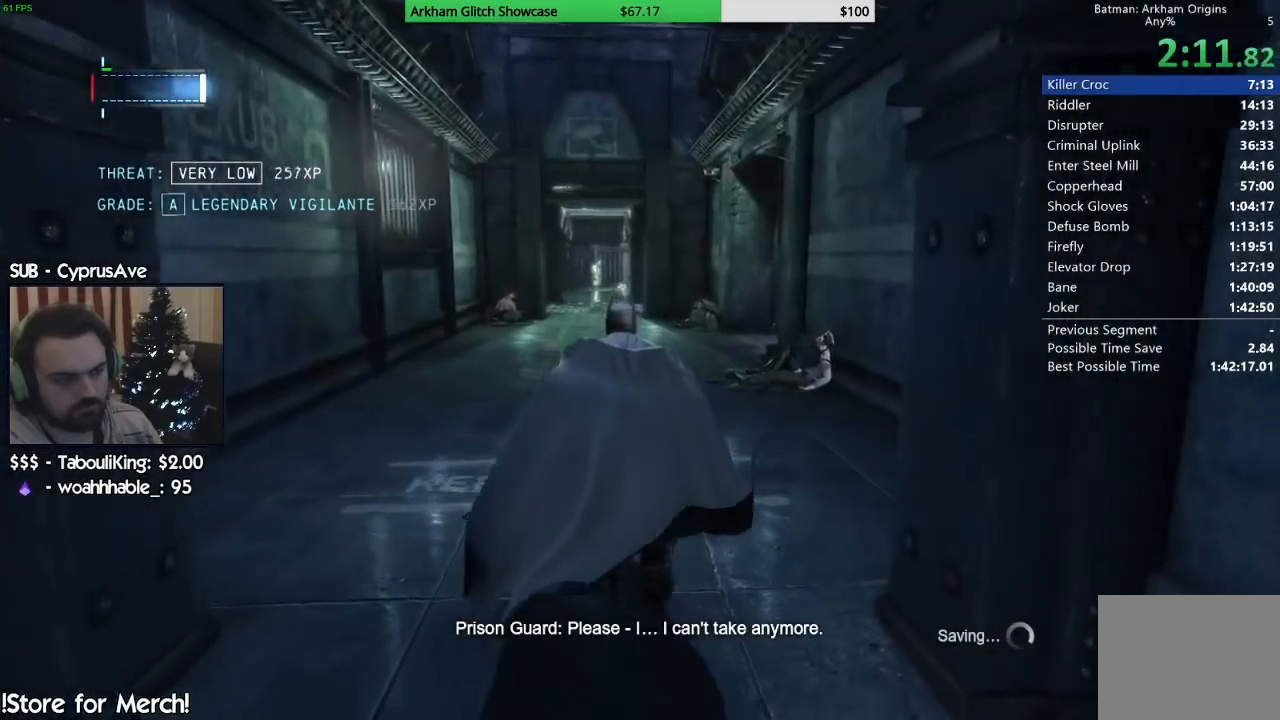
{"dt_ms": 500, "buttons": ["CROSS"], "left_stick": "up", "right_stick": "center", "button_events": []}
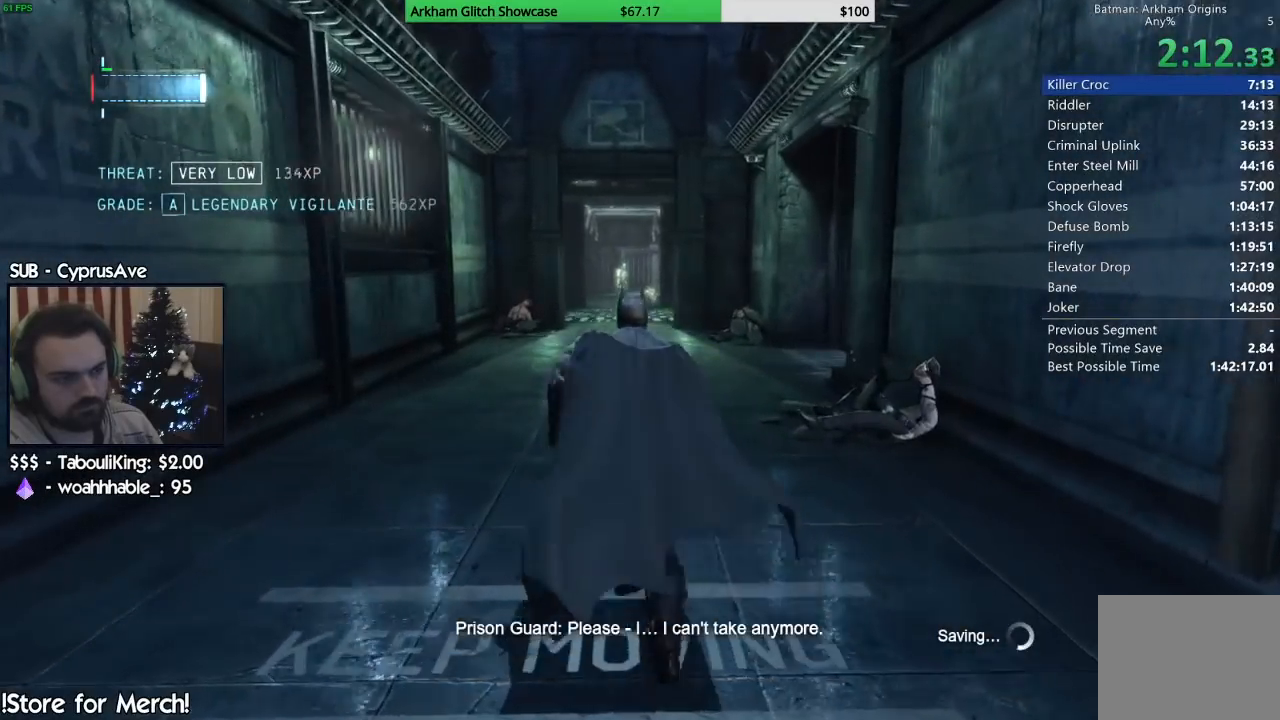
{"dt_ms": 500, "buttons": ["CROSS"], "left_stick": "up", "right_stick": "center", "button_events": []}
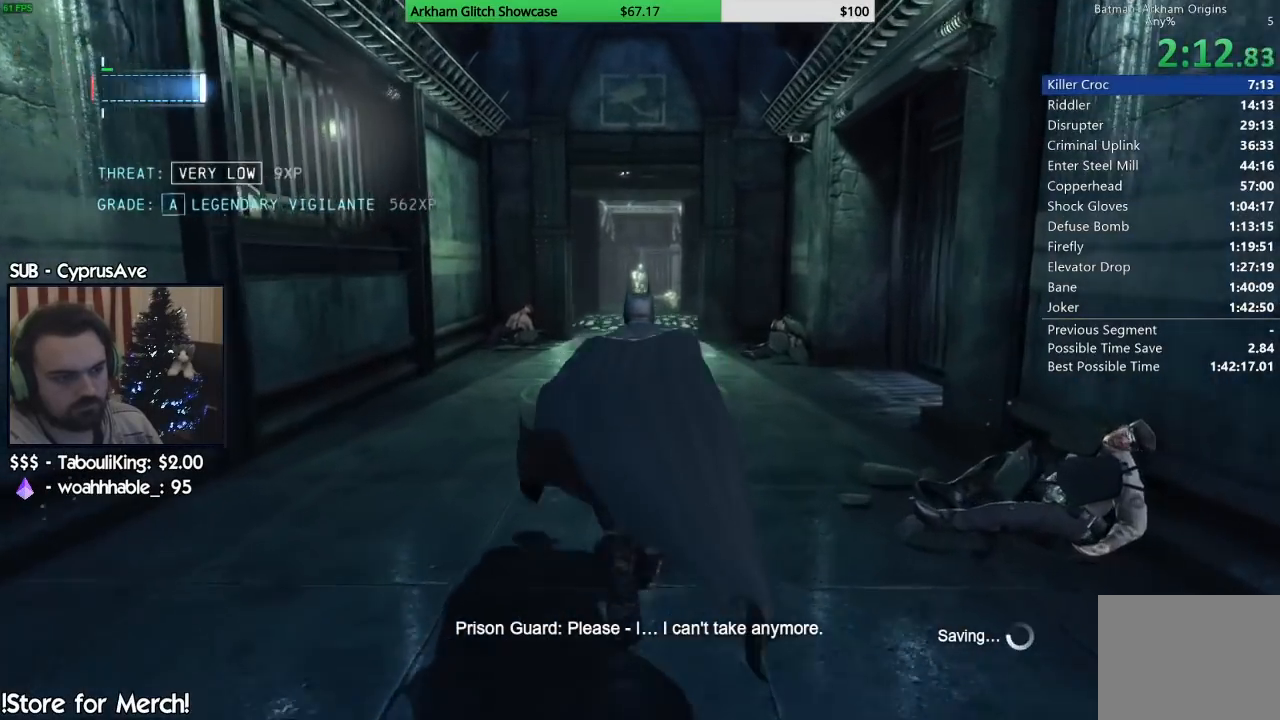
{"dt_ms": 500, "buttons": ["CROSS"], "left_stick": "up", "right_stick": "center", "button_events": []}
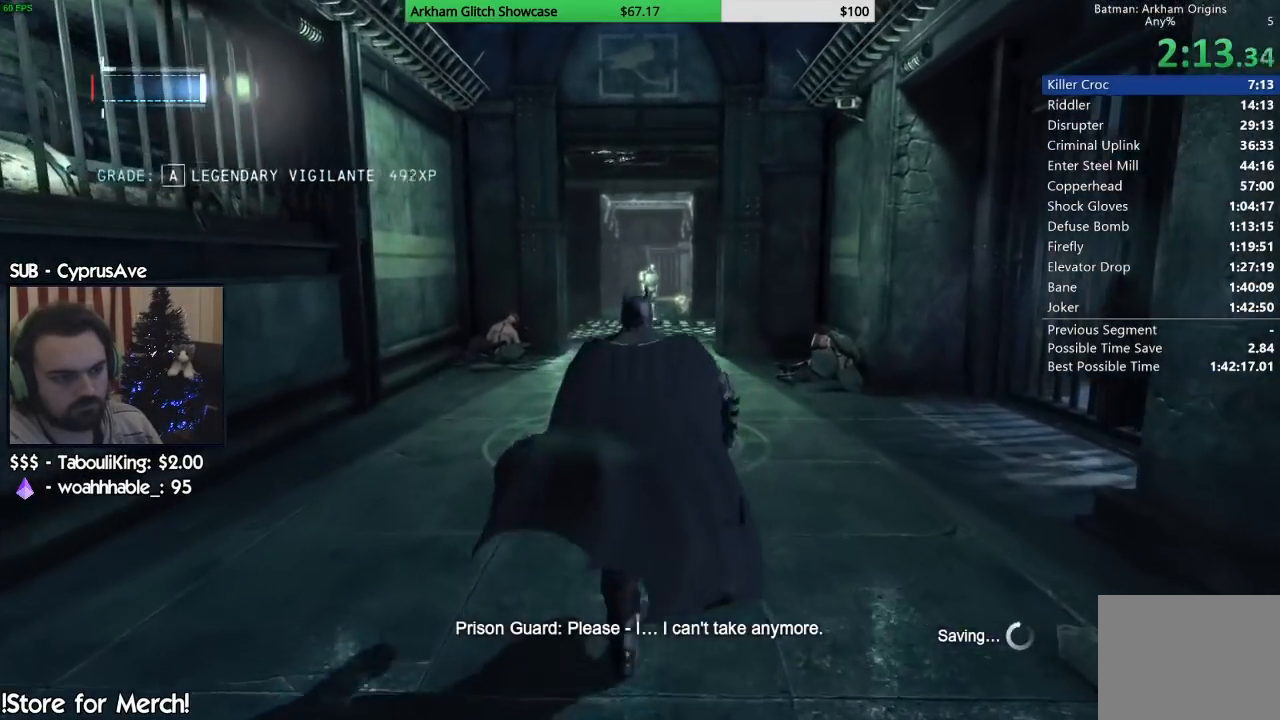
{"dt_ms": 500, "buttons": ["CROSS"], "left_stick": "up", "right_stick": "center", "button_events": []}
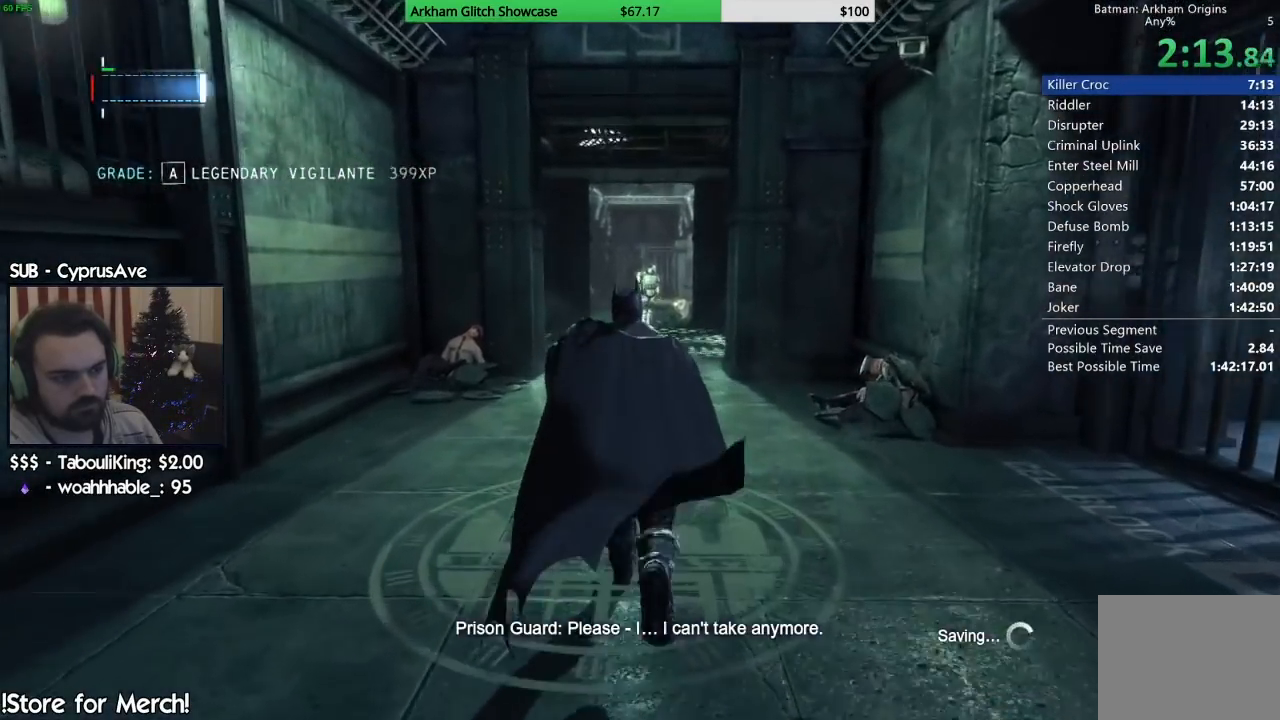
{"dt_ms": 500, "buttons": [], "left_stick": "center", "right_stick": "center", "button_events": [[33, "CROSS", "up"], [83, "TRIANGLE", "down"], [217, "TRIANGLE", "up"]]}
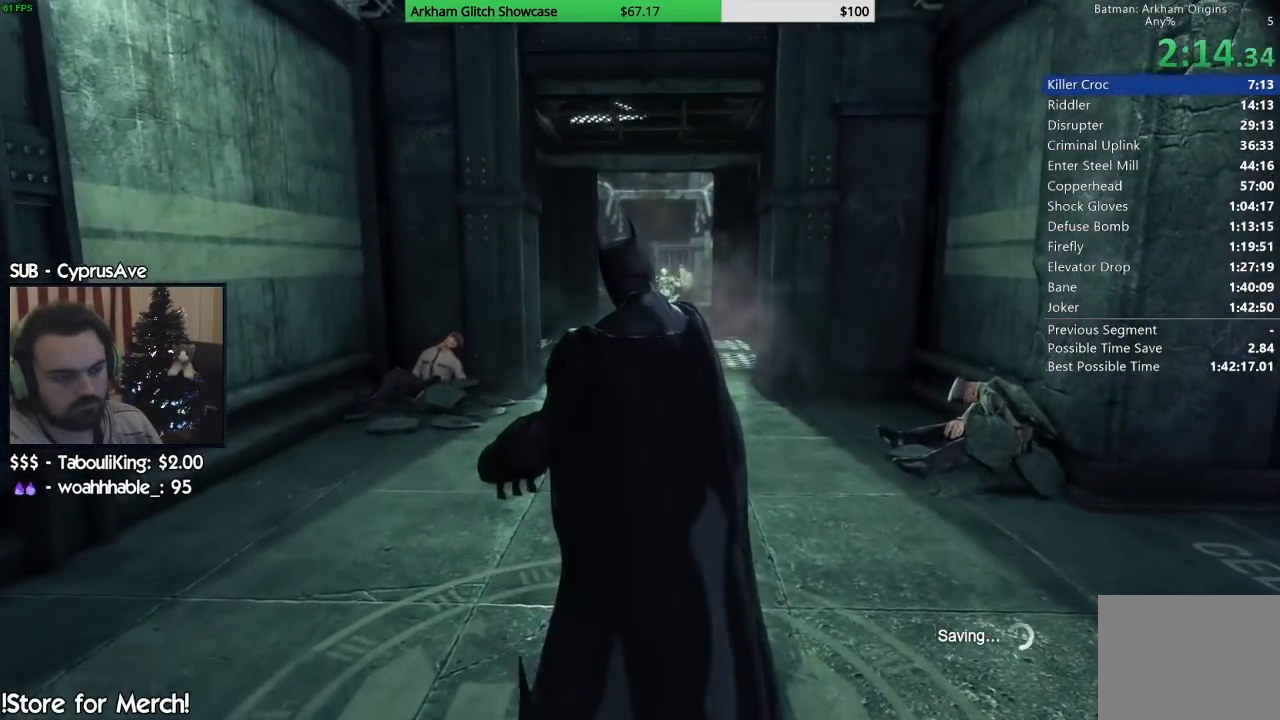
{"dt_ms": 500, "buttons": [], "left_stick": "center", "right_stick": "center", "button_events": []}
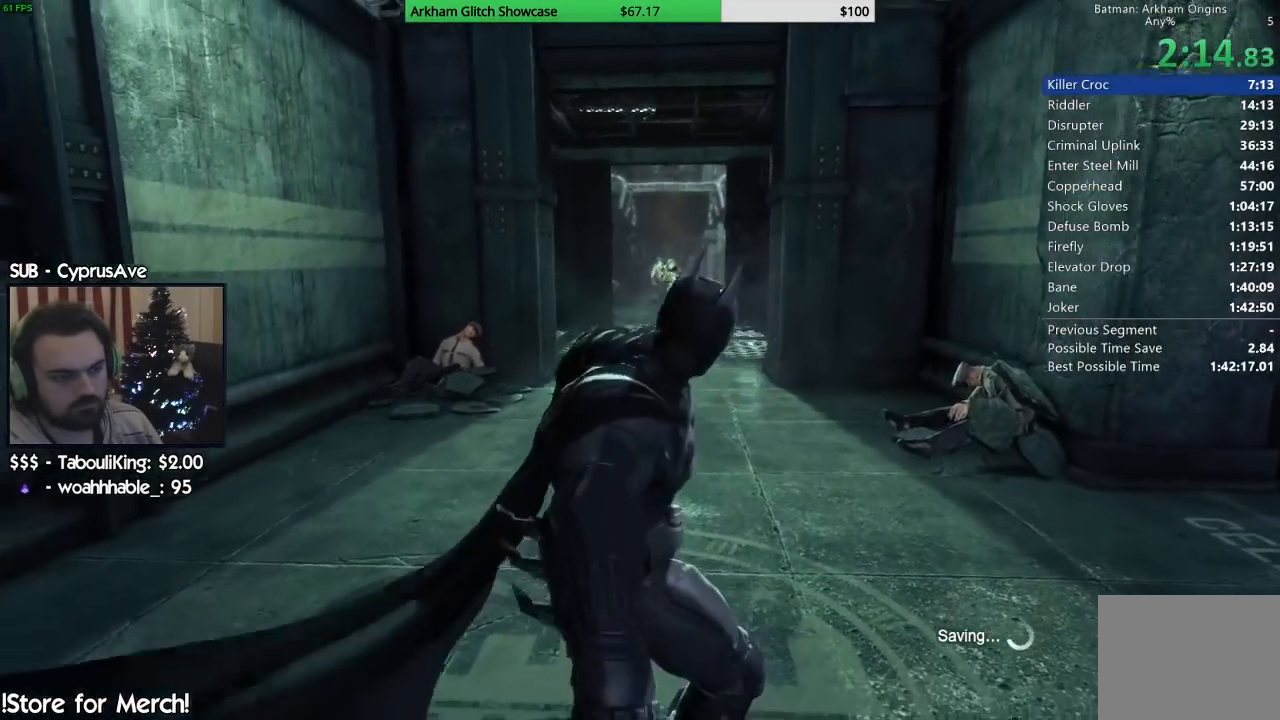
{"dt_ms": 1000, "buttons": [], "left_stick": "center", "right_stick": "down"}
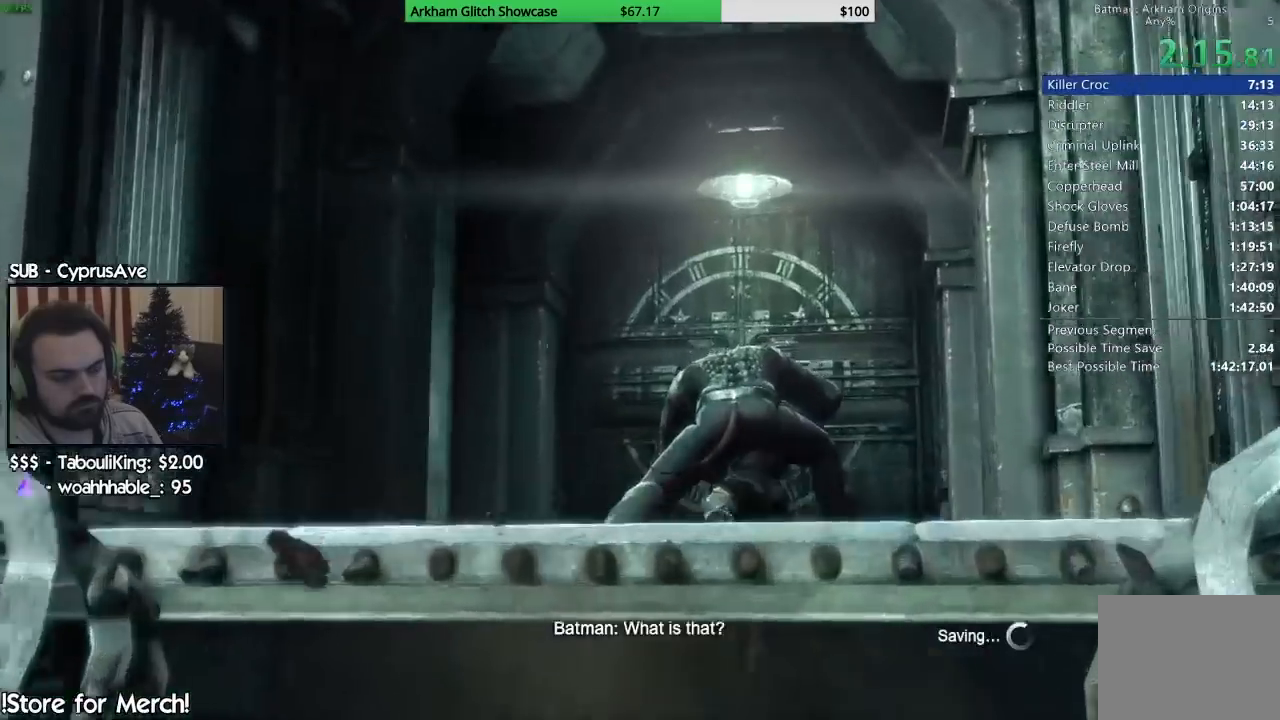
{"dt_ms": 500, "buttons": ["CIRCLE"], "left_stick": "center", "right_stick": "center", "button_events": [[100, "CIRCLE", "down"], [183, "CIRCLE", "up"], [267, "CIRCLE", "down"], [350, "CIRCLE", "up"], [433, "CIRCLE", "down"]]}
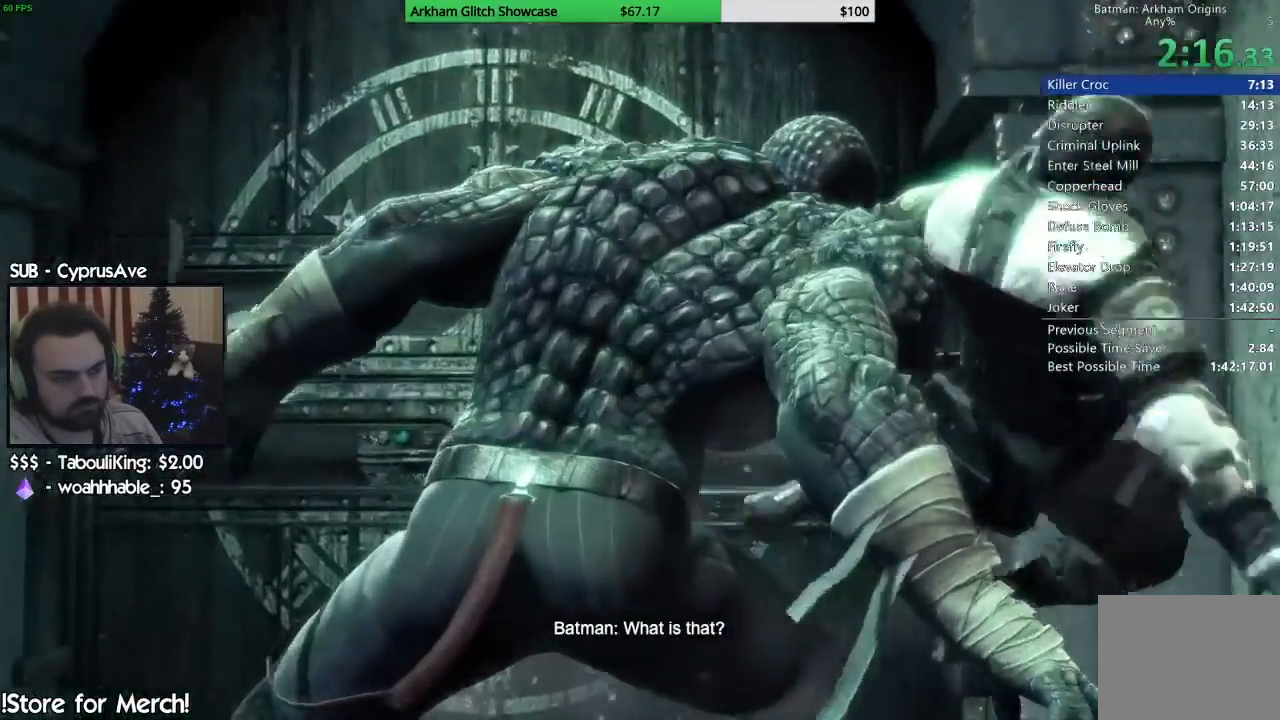
{"dt_ms": 500, "buttons": [], "left_stick": "center", "right_stick": "right", "button_events": [[17, "CIRCLE", "up"], [100, "CIRCLE", "down"], [183, "CIRCLE", "up"]]}
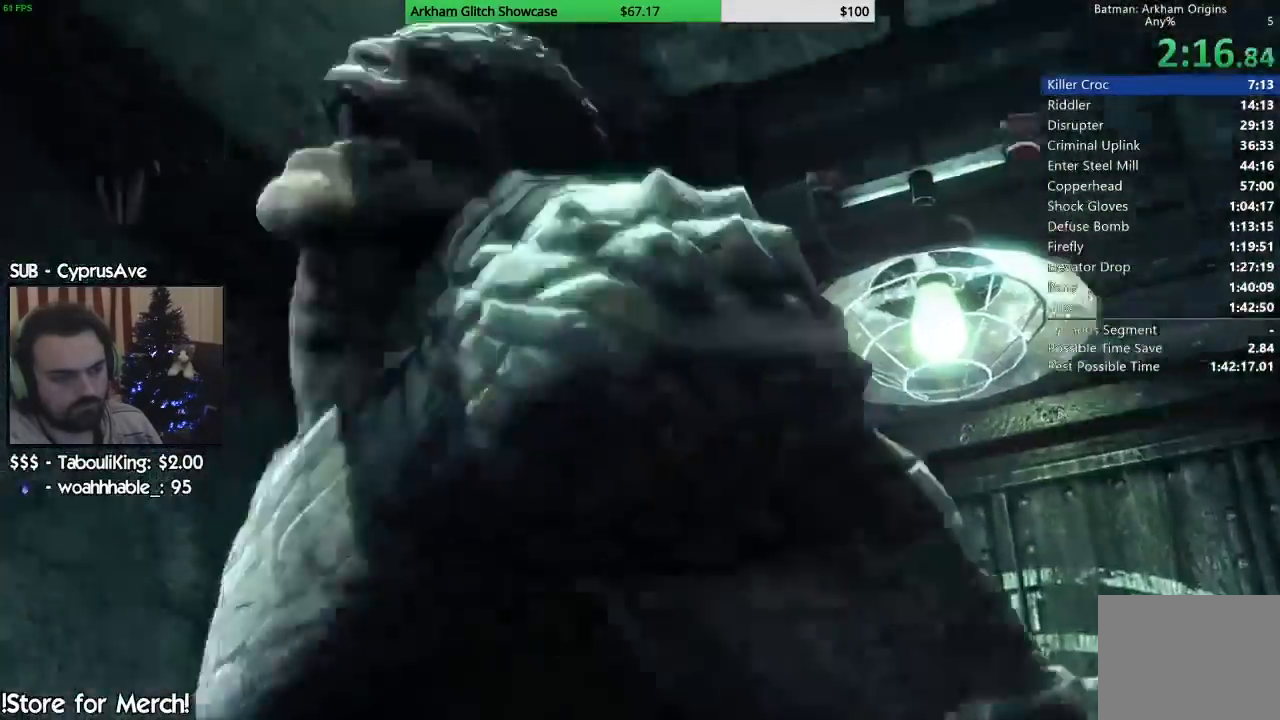
{"dt_ms": 500, "buttons": [], "left_stick": "center", "right_stick": "center", "button_events": []}
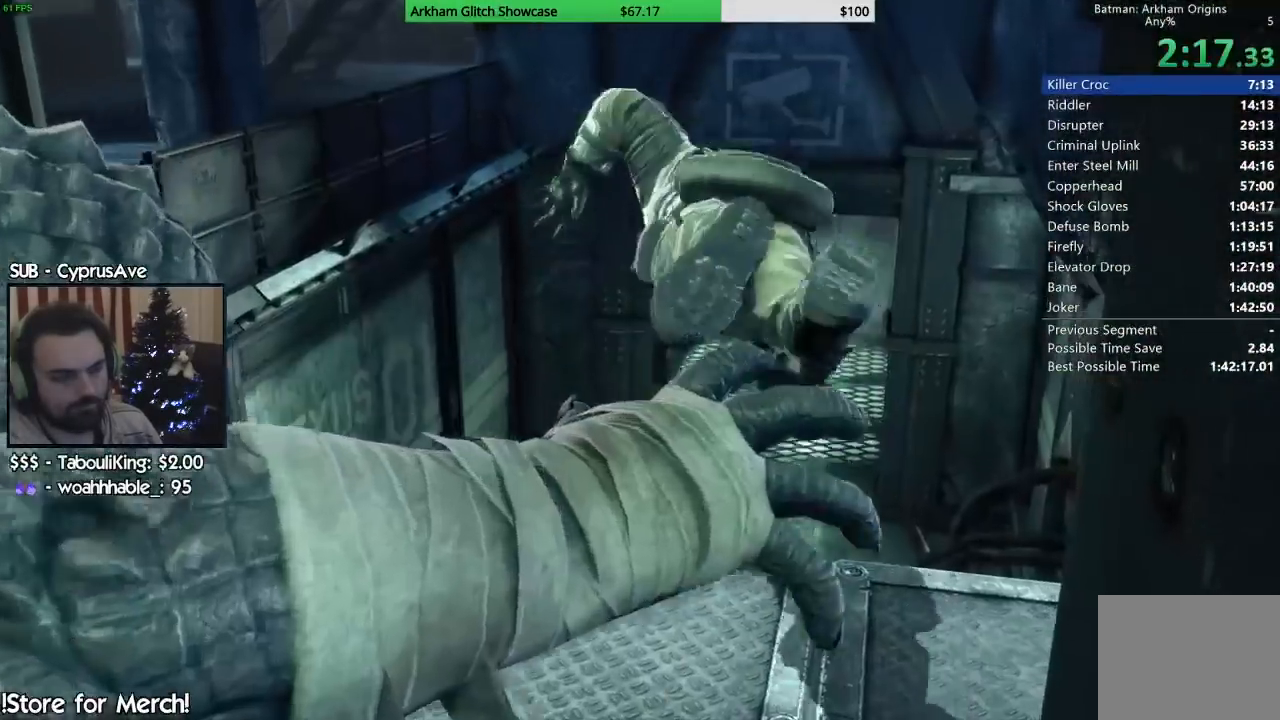
{"dt_ms": 500, "buttons": [], "left_stick": "center", "right_stick": "center", "button_events": []}
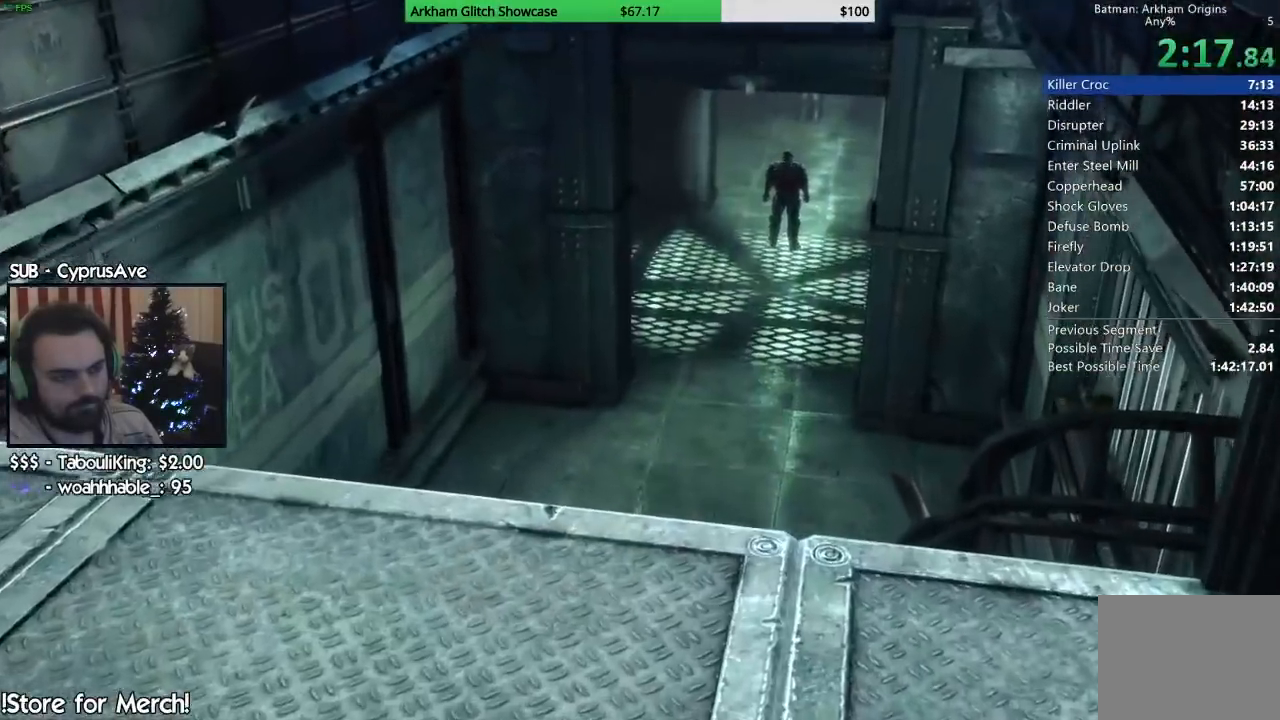
{"dt_ms": 1000, "buttons": [], "left_stick": "center", "right_stick": "center", "button_events": []}
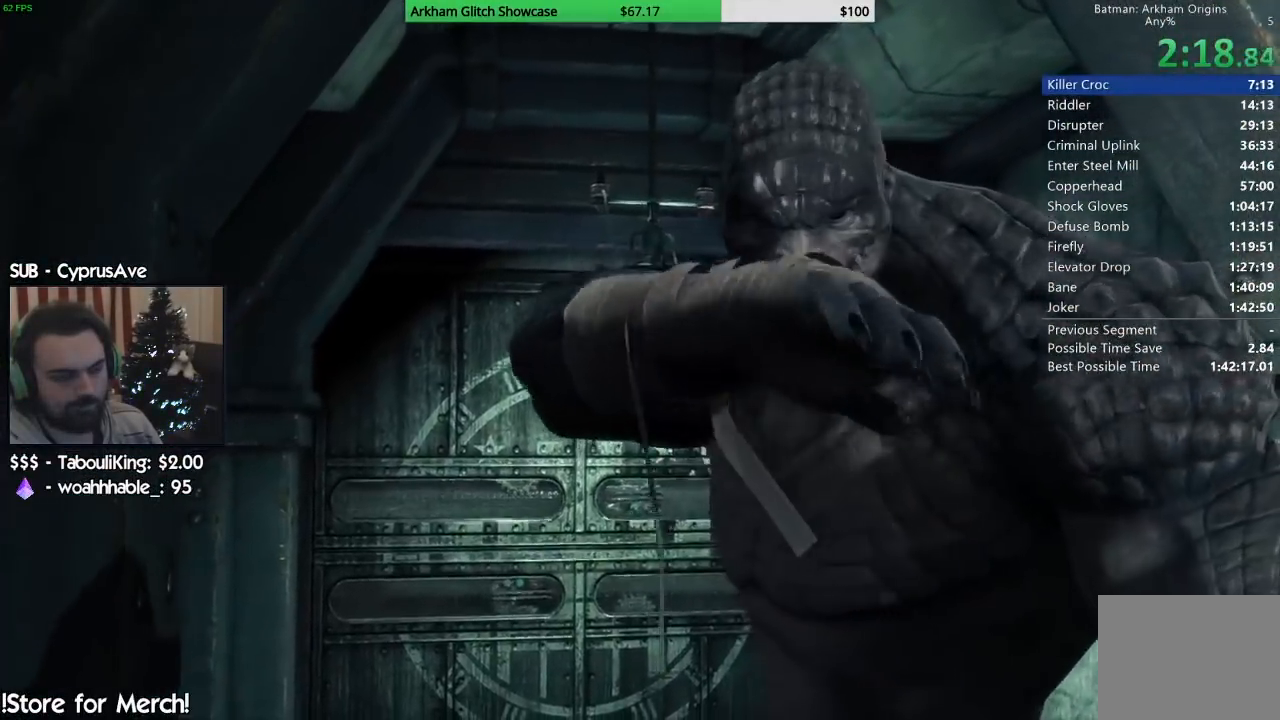
{"dt_ms": 500, "buttons": [], "left_stick": "up", "right_stick": "center", "button_events": []}
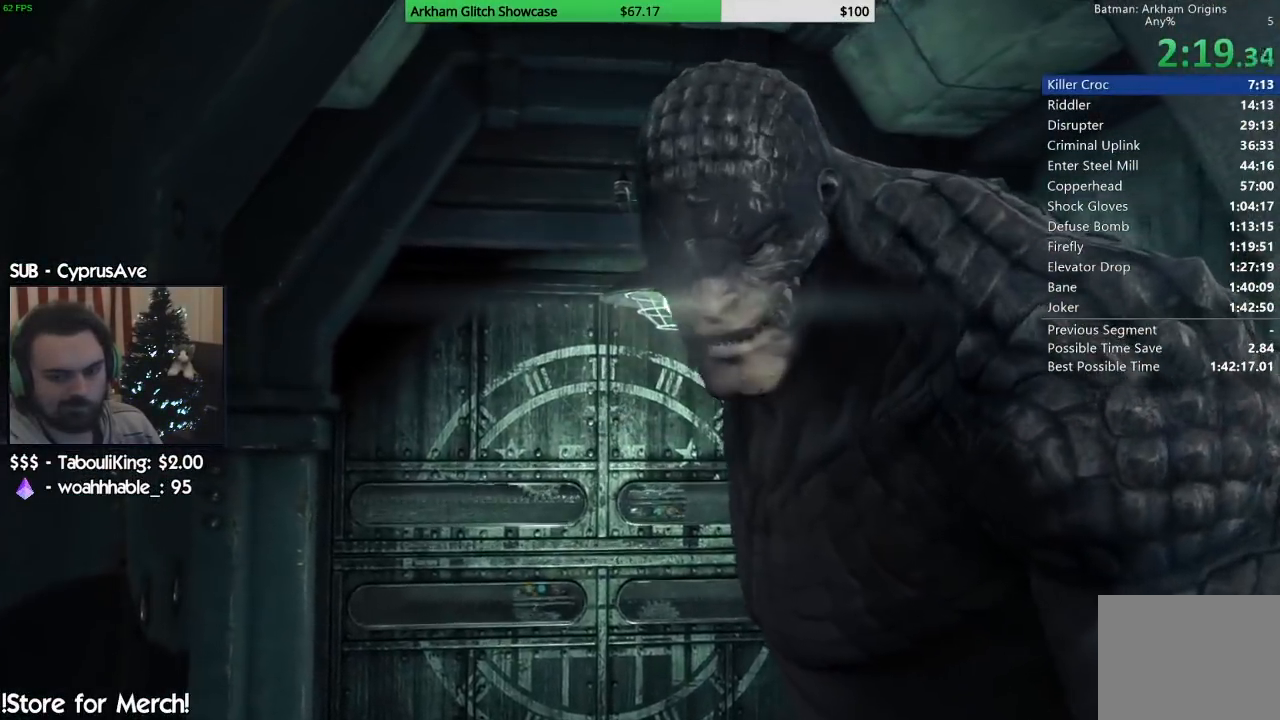
{"dt_ms": 500, "buttons": ["CROSS"], "left_stick": "up", "right_stick": "center", "button_events": [[333, "CROSS", "down"]]}
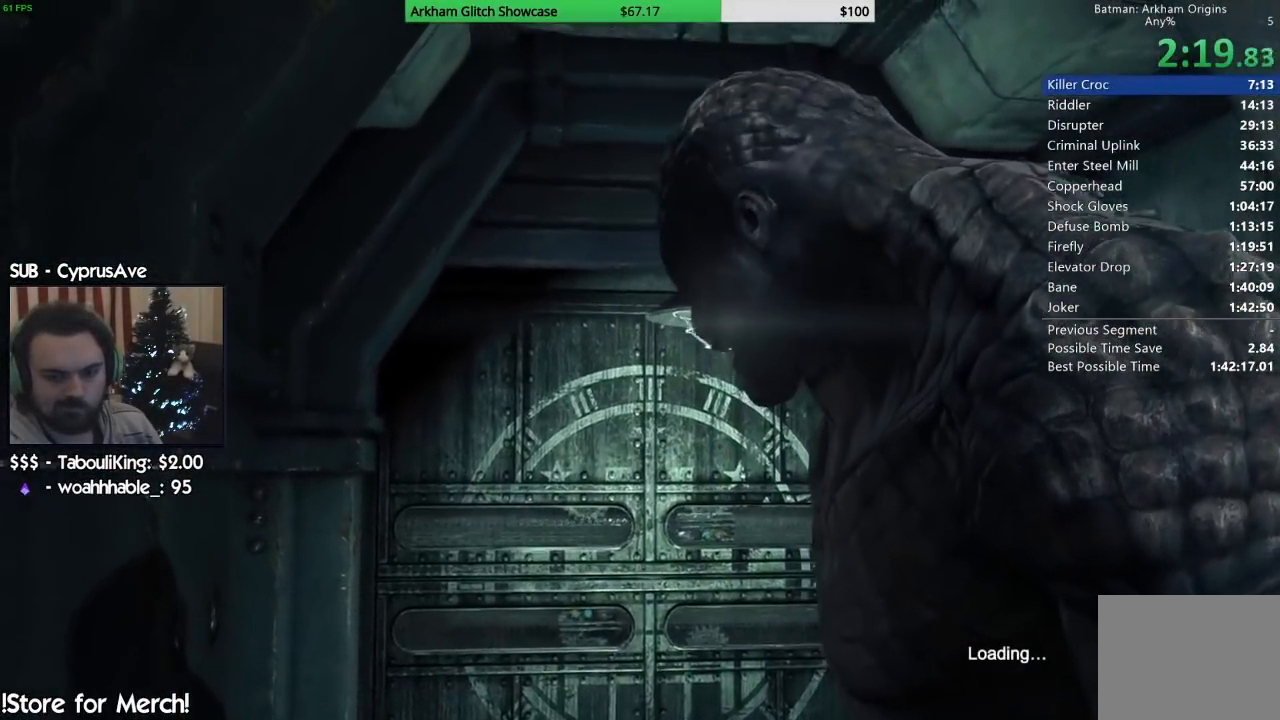
{"dt_ms": 500, "buttons": ["CROSS"], "left_stick": "up", "right_stick": "center", "button_events": []}
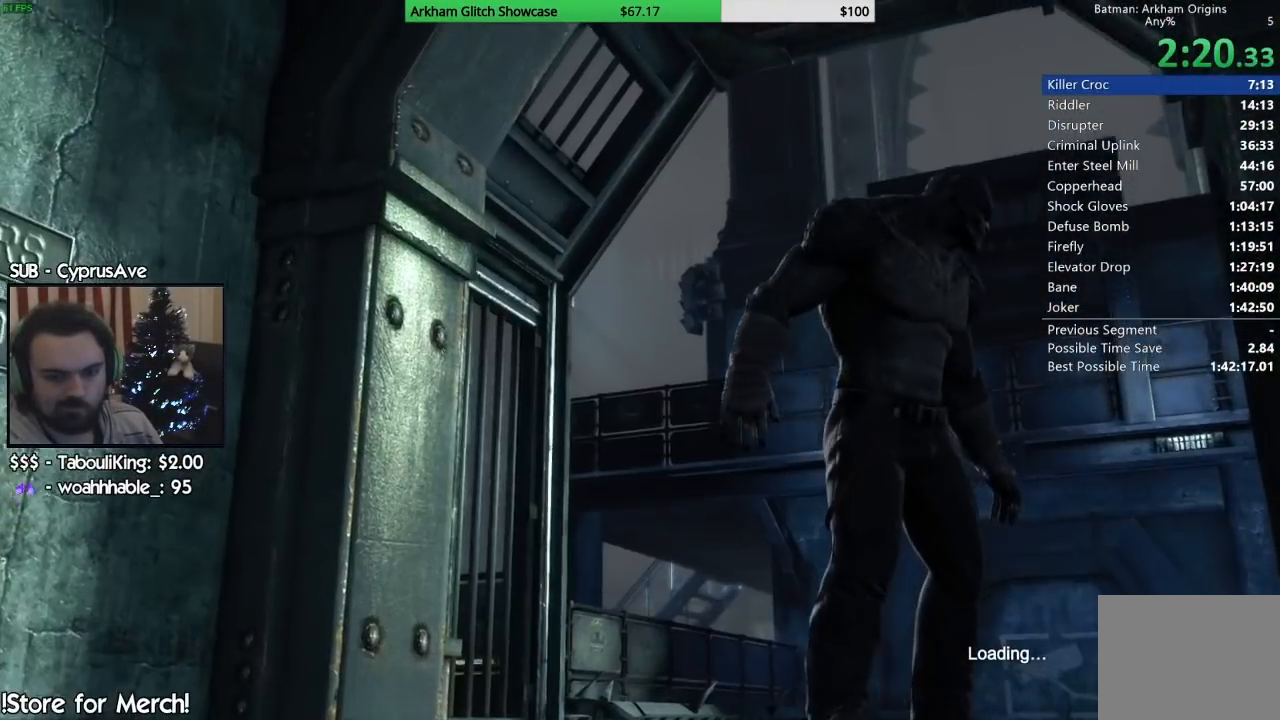
{"dt_ms": 500, "buttons": ["CROSS"], "left_stick": "up", "right_stick": "center", "button_events": []}
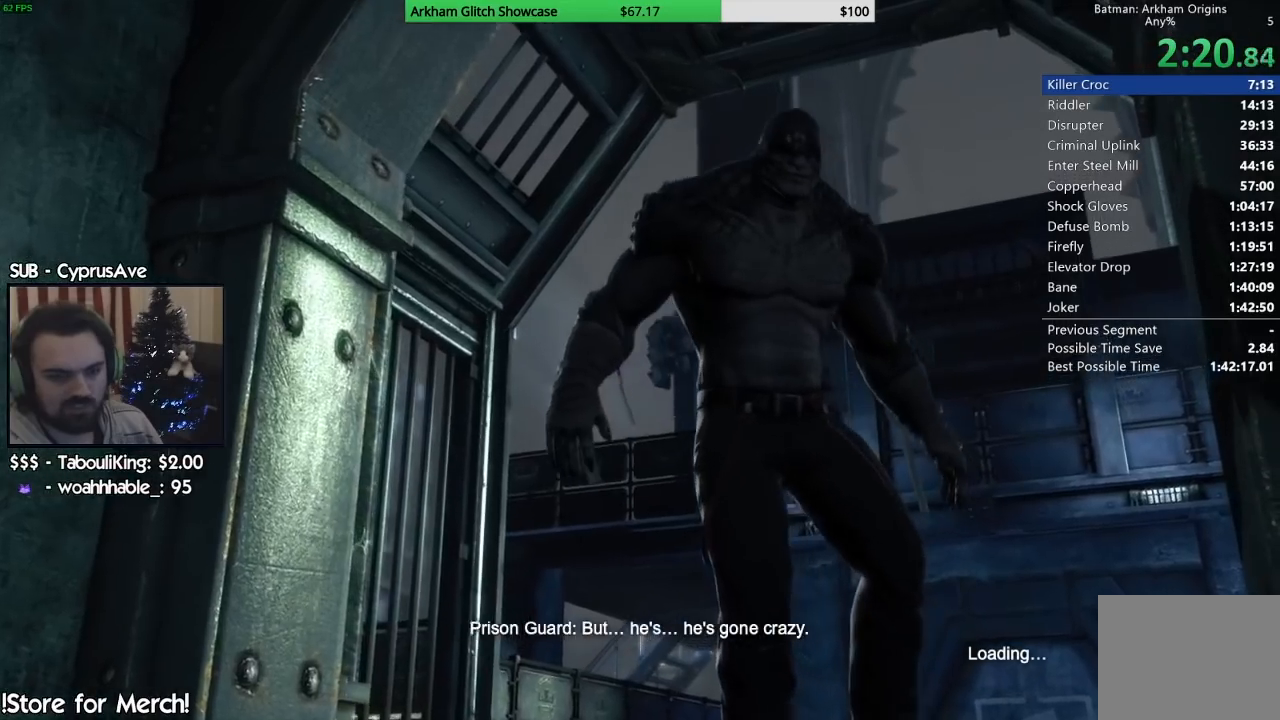
{"dt_ms": 500, "buttons": ["CROSS"], "left_stick": "up", "right_stick": "center", "button_events": []}
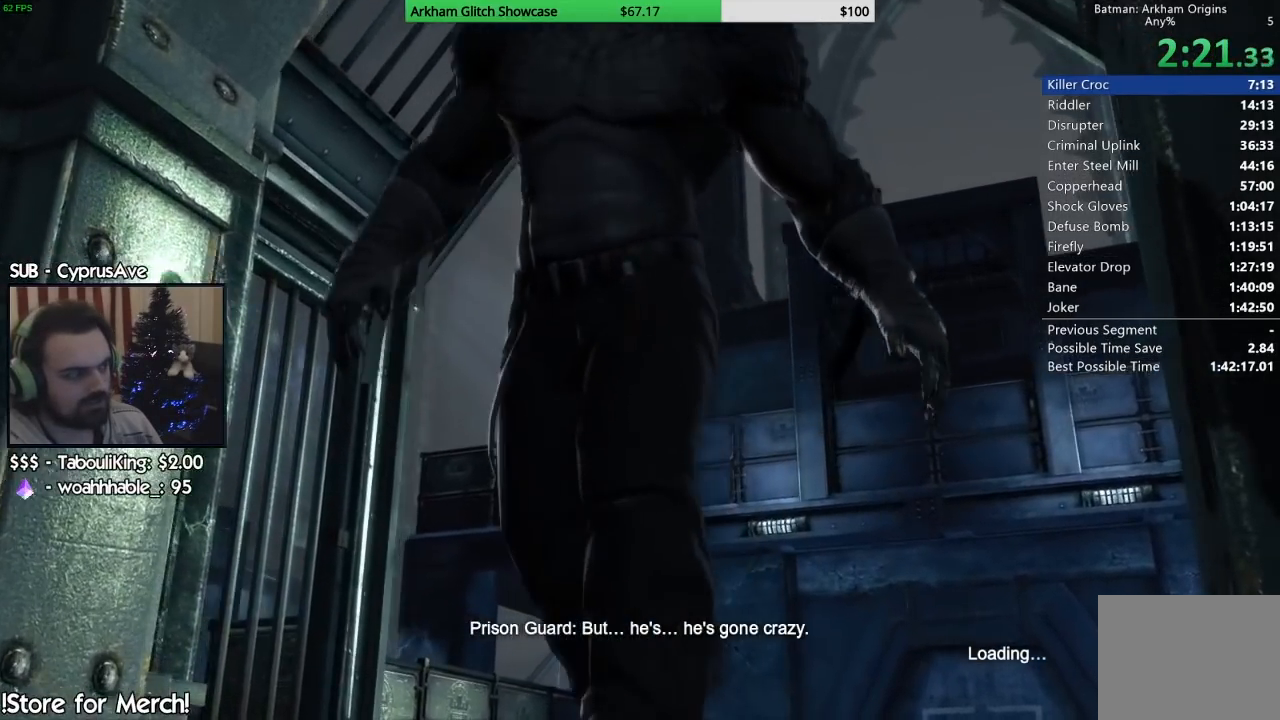
{"dt_ms": 500, "buttons": ["CROSS"], "left_stick": "up", "right_stick": "center", "button_events": []}
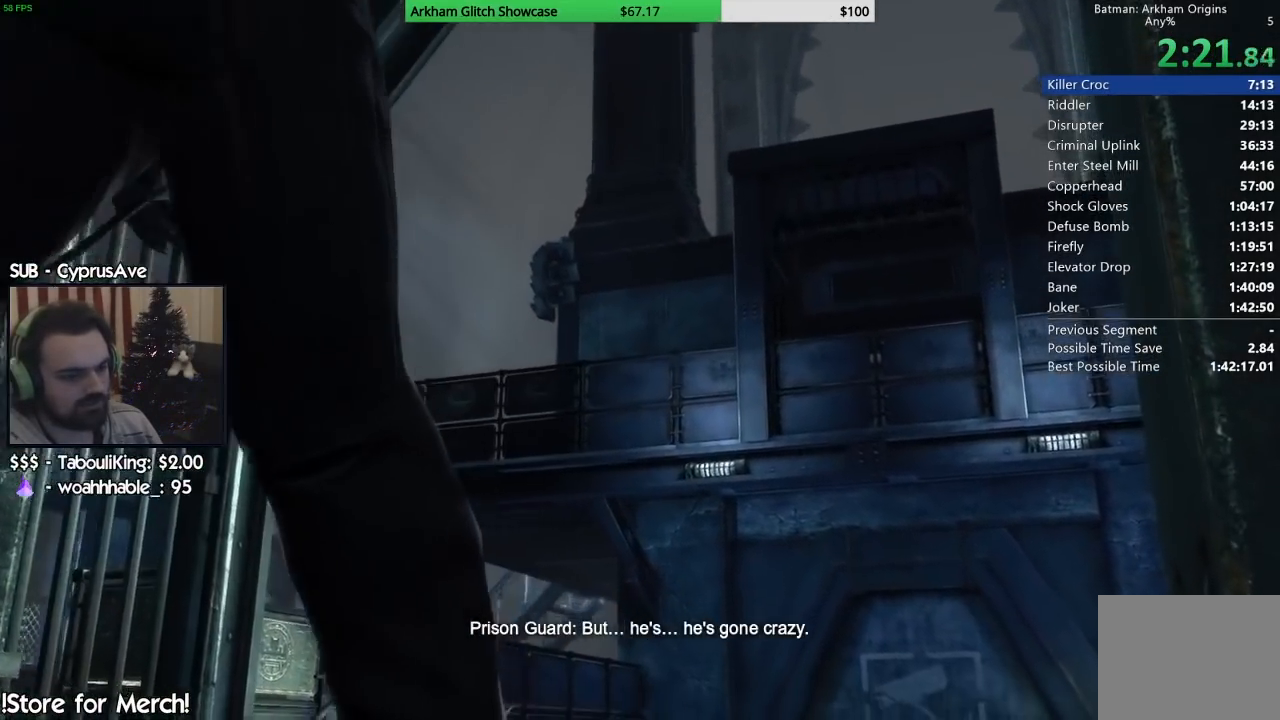
{"dt_ms": 500, "buttons": [], "left_stick": "center", "right_stick": "center", "button_events": [[300, "CROSS", "up"]]}
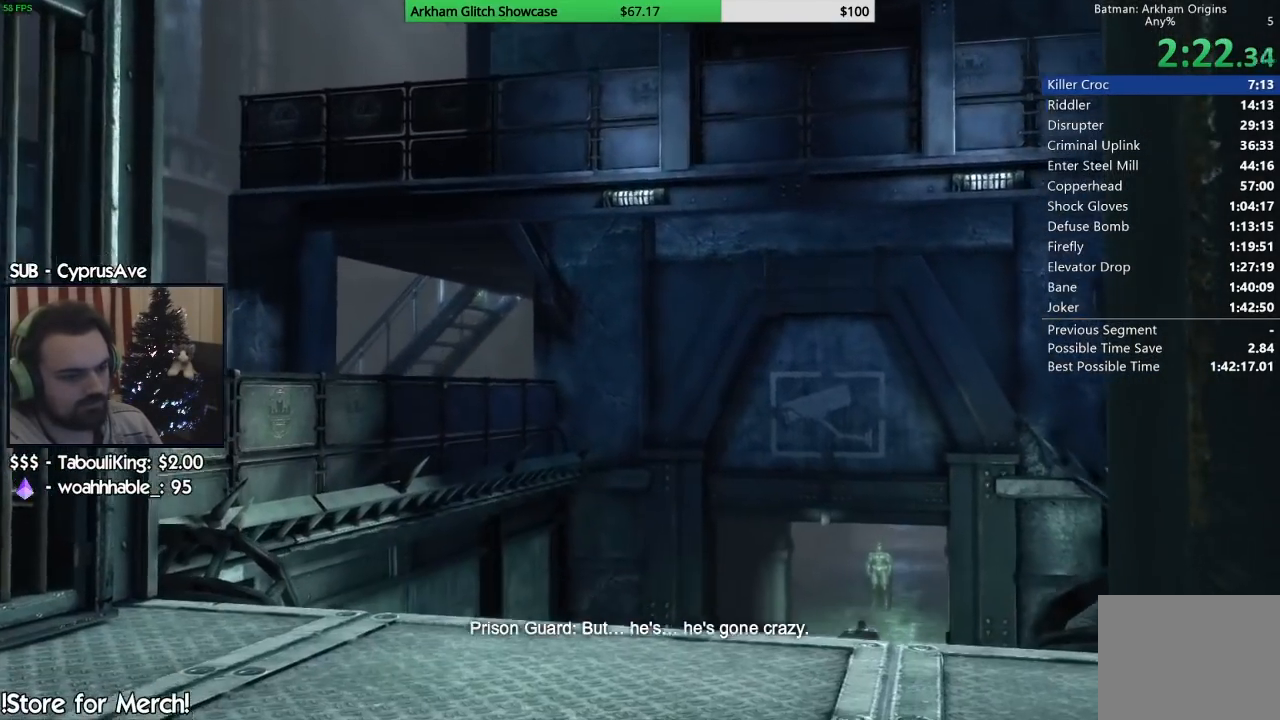
{"dt_ms": 500, "buttons": [], "left_stick": "center", "right_stick": "center", "button_events": []}
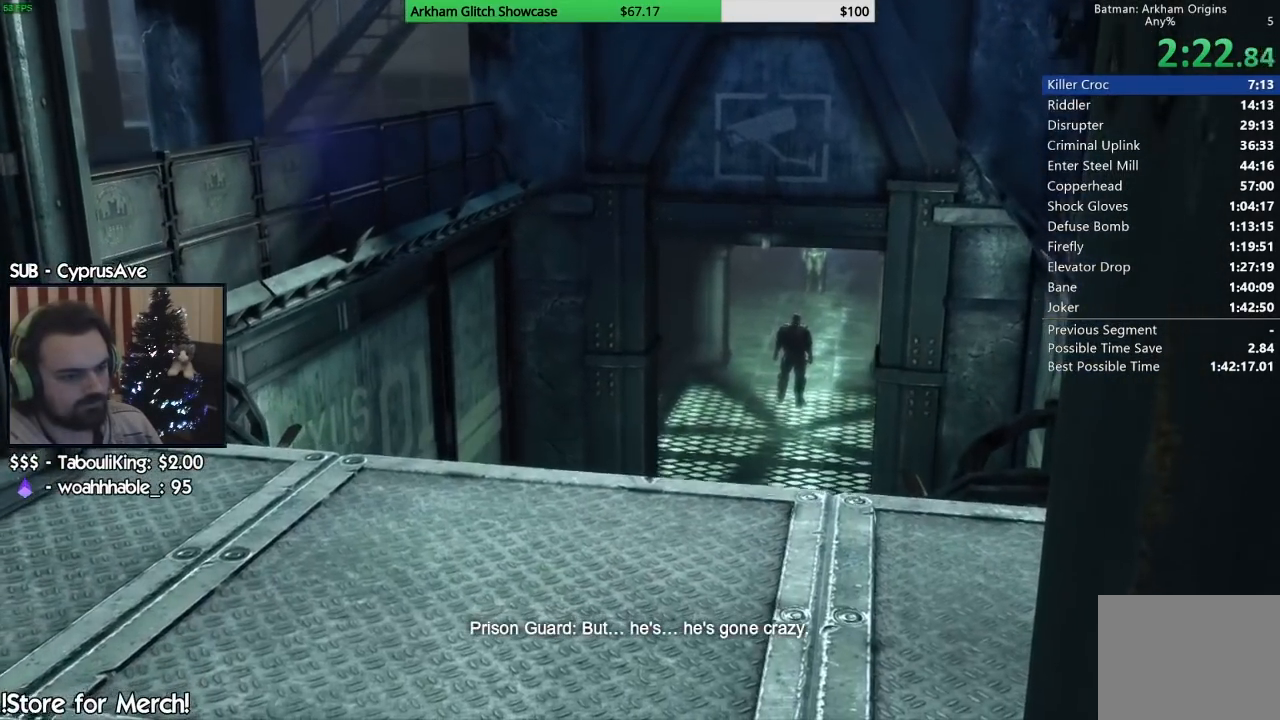
{"dt_ms": 500, "buttons": [], "left_stick": "center", "right_stick": "center", "button_events": []}